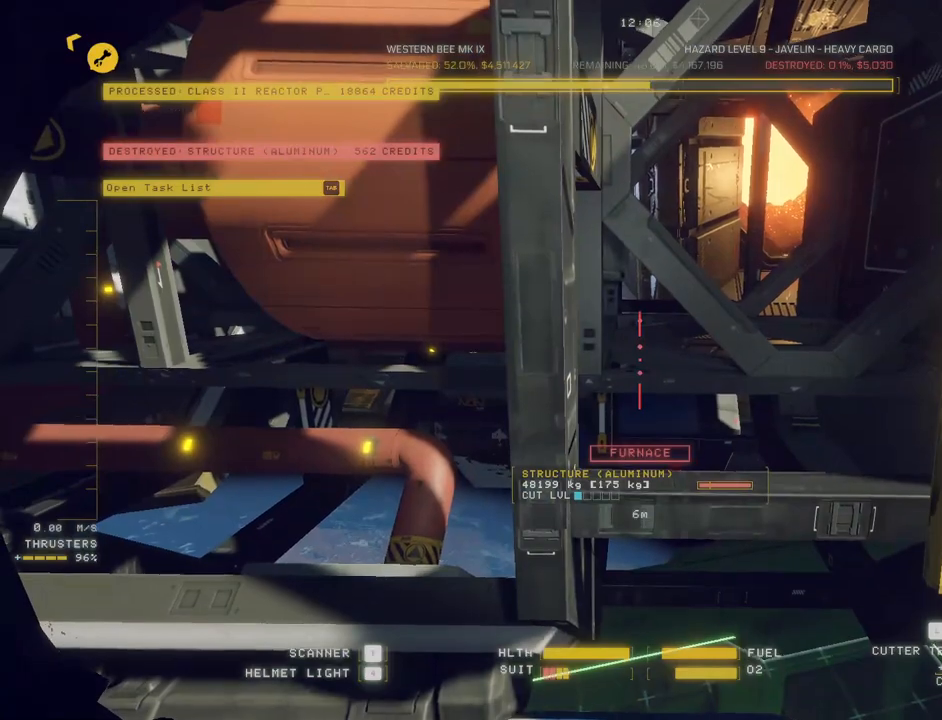
Gameplay with keyboard and mouse; each line is a JSON object with the keys and mouse buttons held at the frame after it. "events" lists presses ("down") and releases ("up") of "a", "c", "ctrl", "d", "e", "f", "q", "r", "s", "shift", "space", "tab", "v", "w", "x", "z", "mouse_left", "mouse_wheel", "mouse_right", "mouse_mb4" and "mouse_mb5" between this image and that frame as [ms after this image, input, new state], when the widget could be followed in between. "mouse_left", "mouse_wheel", "mouse_right", "mouse_mb4", "mouse_mb5" = the "left", "wheel", "right", "mb4", "mb5" buttons of the "mouse" list. No other keys are recorded. "wheel" means that the mouse wheel is clicked or scrolled. Mouse movement is not recorded.
{"keys": [], "mouse": [], "events": [[317, "ctrl", "up"], [350, "mouse_left", "down"], [433, "mouse_left", "up"]]}
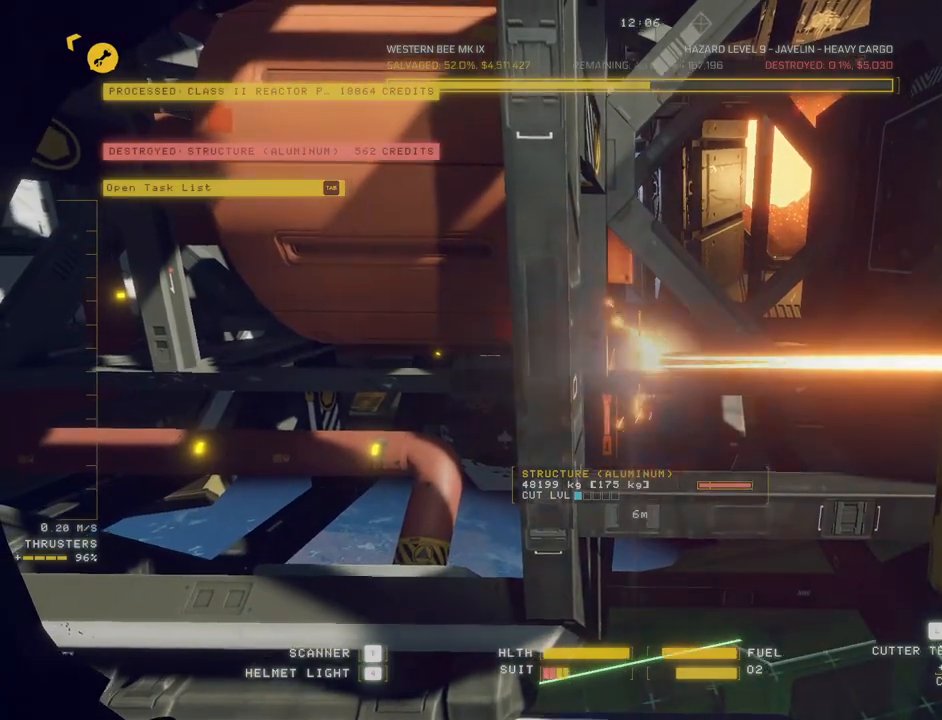
{"keys": ["a", "d", "space"], "mouse": [], "events": [[67, "d", "down"], [100, "space", "down"], [400, "a", "down"], [400, "shift", "down"], [467, "shift", "up"]]}
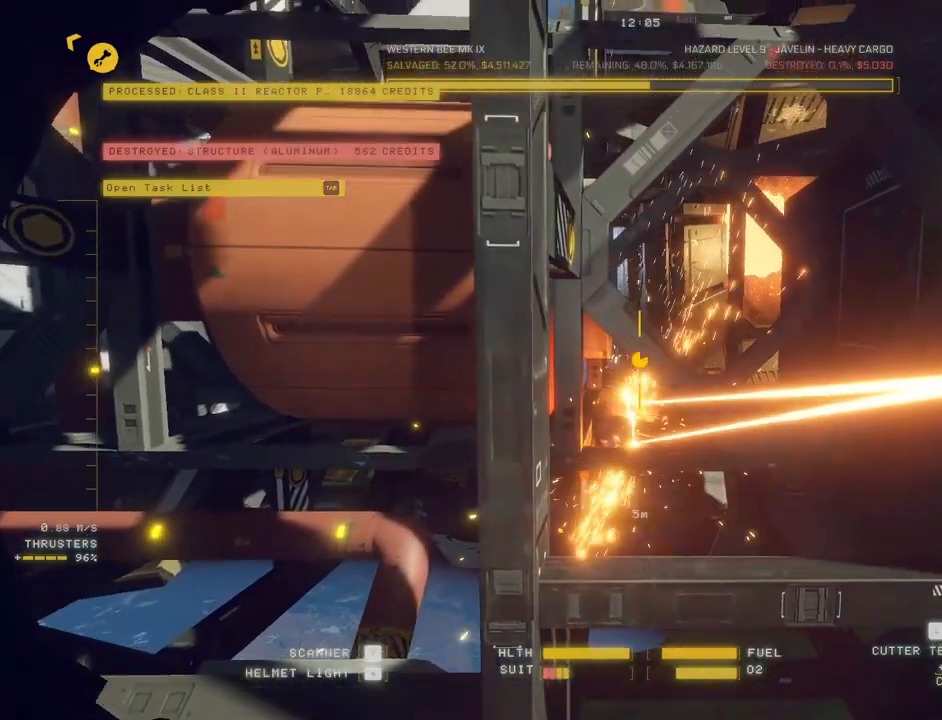
{"keys": ["ctrl", "w"], "mouse": [], "events": [[117, "d", "up"], [167, "a", "up"], [167, "w", "down"], [200, "s", "down"], [200, "space", "up"], [200, "x", "down"], [250, "ctrl", "down"], [250, "s", "up"], [250, "w", "up"], [283, "x", "up"], [300, "e", "down"], [367, "e", "up"], [433, "x", "down"], [450, "s", "down"], [467, "w", "down"], [500, "s", "up"], [500, "x", "up"]]}
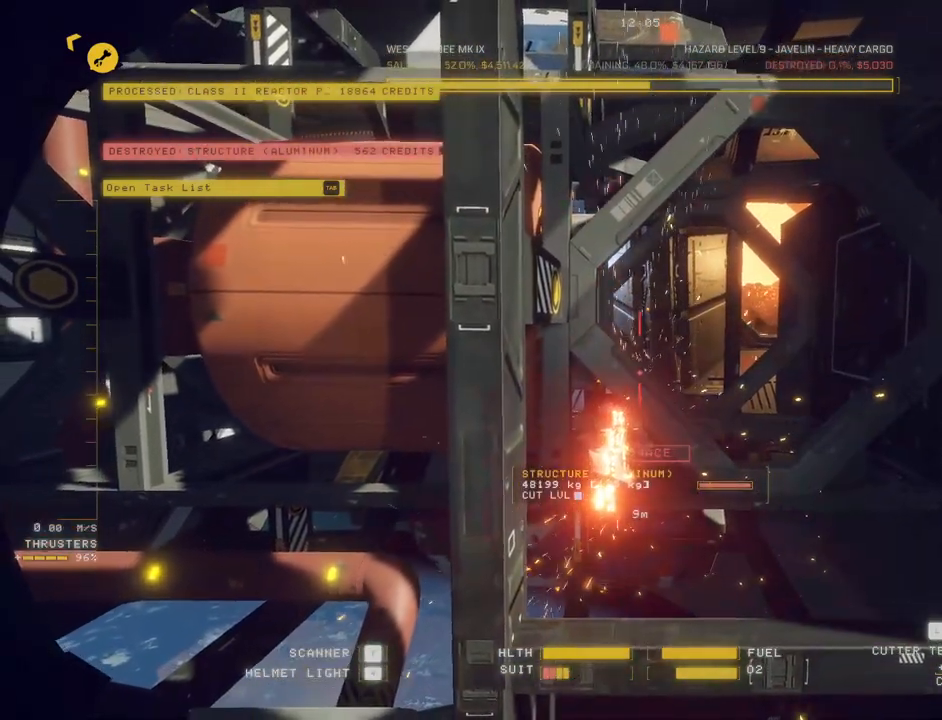
{"keys": ["space"], "mouse": []}
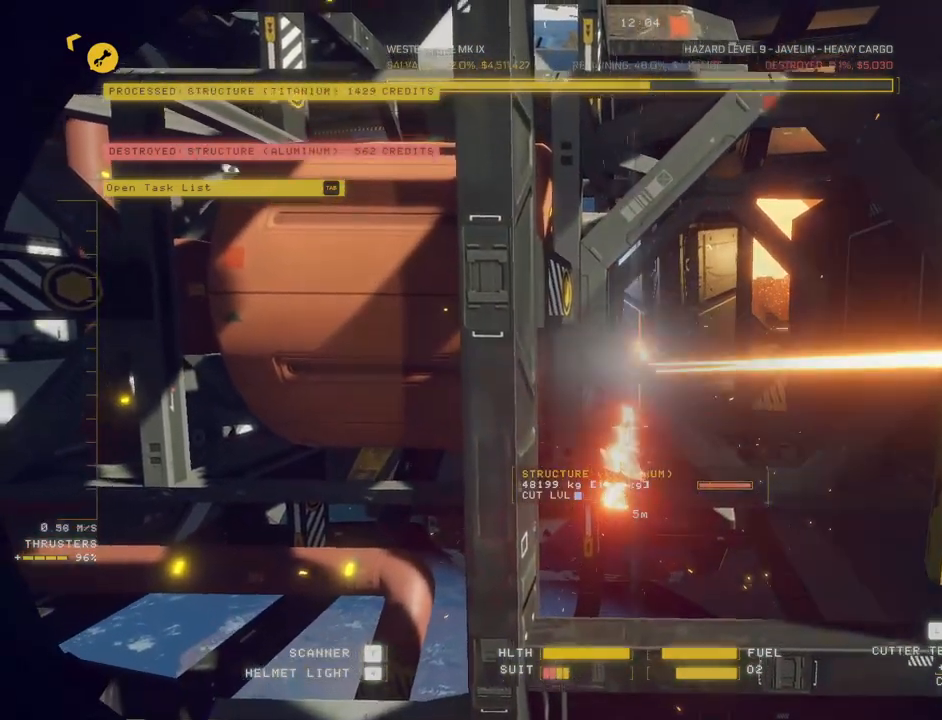
{"keys": ["ctrl"], "mouse": [], "events": [[83, "space", "up"], [217, "ctrl", "down"]]}
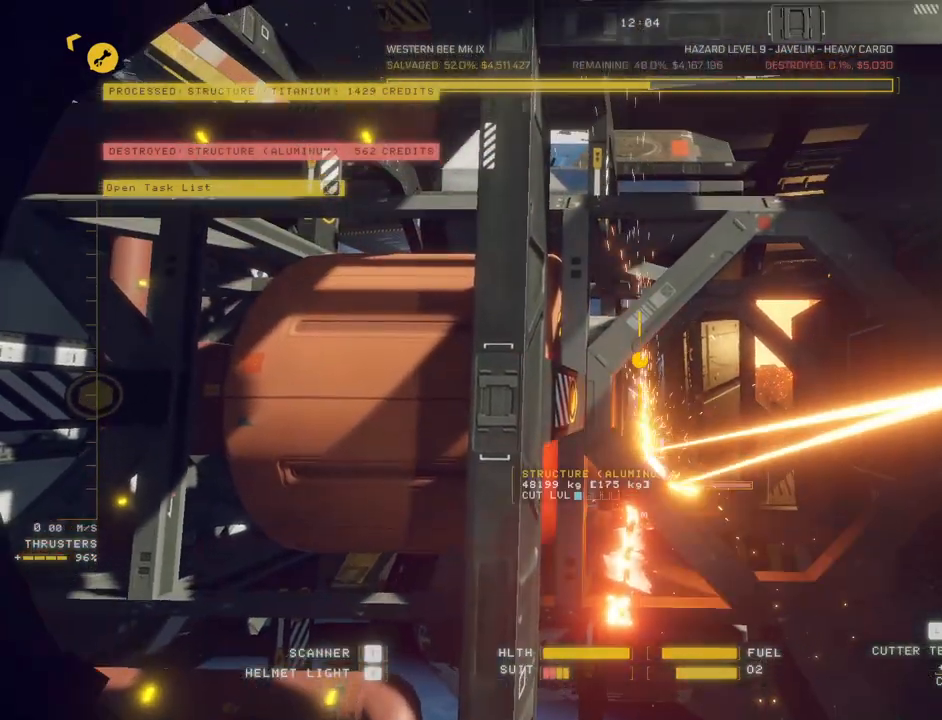
{"keys": ["space", "w"], "mouse": [], "events": [[33, "shift", "down"], [83, "ctrl", "up"], [83, "shift", "up"], [167, "mouse_left", "down"], [167, "q", "down"], [183, "a", "down"], [233, "a", "up"], [233, "q", "up"], [233, "space", "down"], [267, "mouse_left", "up"], [317, "mouse_left", "down"], [333, "s", "down"], [333, "w", "down"], [383, "mouse_left", "up"], [400, "s", "up"]]}
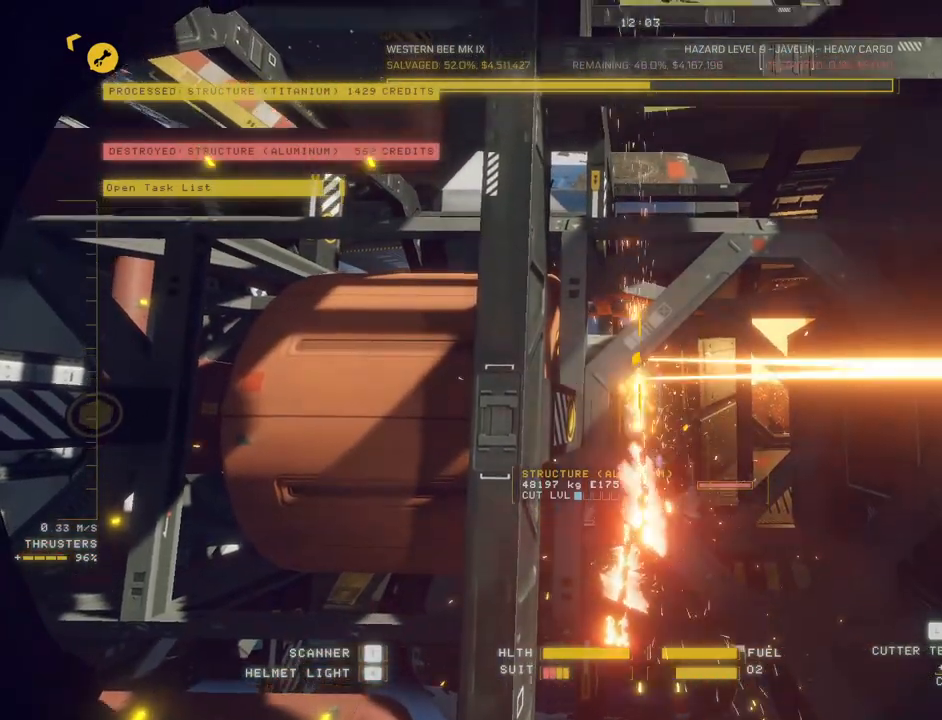
{"keys": [], "mouse": []}
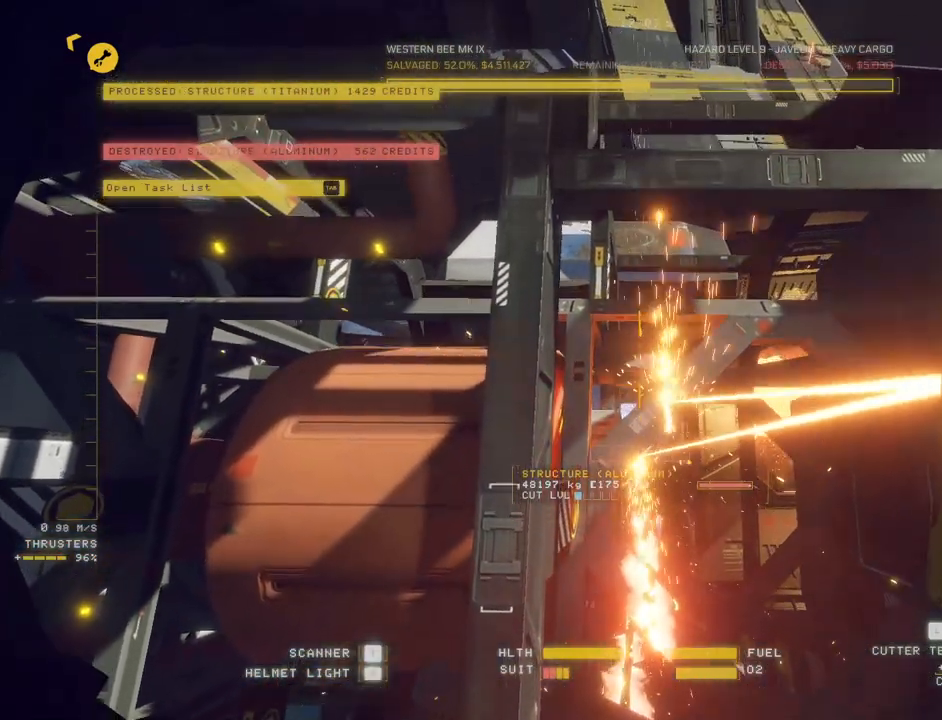
{"keys": ["ctrl"], "mouse": [], "events": [[183, "ctrl", "down"]]}
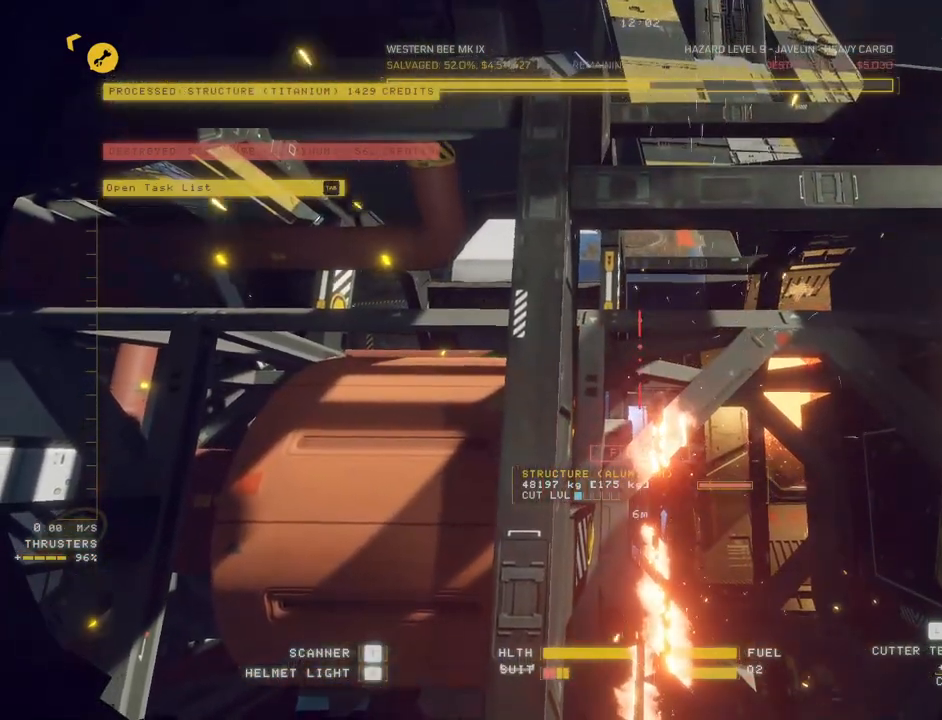
{"keys": ["a", "c", "w"], "mouse": []}
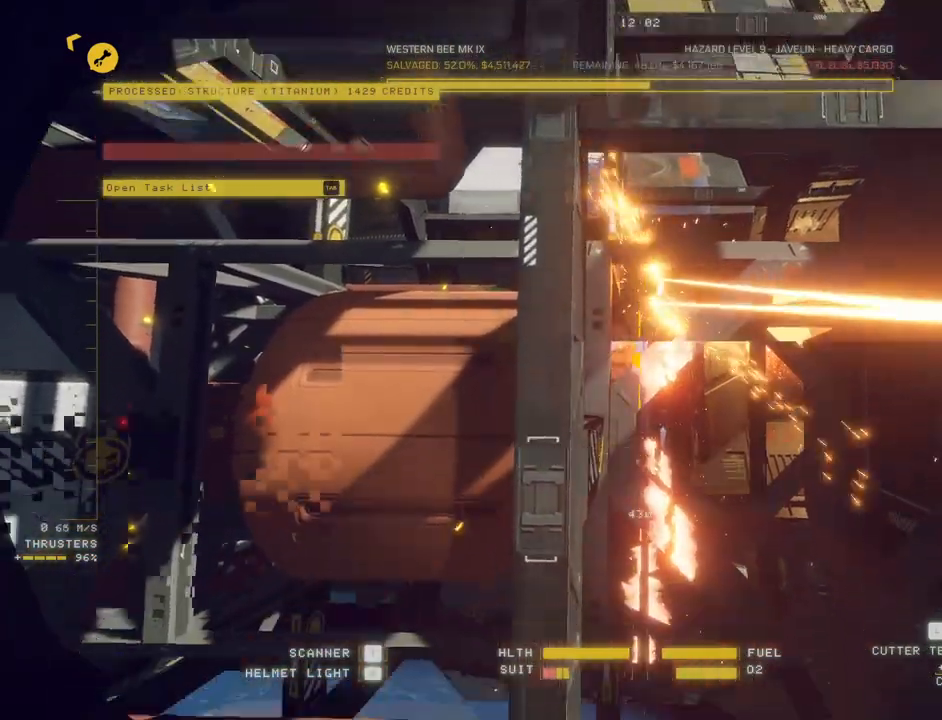
{"keys": ["c", "w"], "mouse": []}
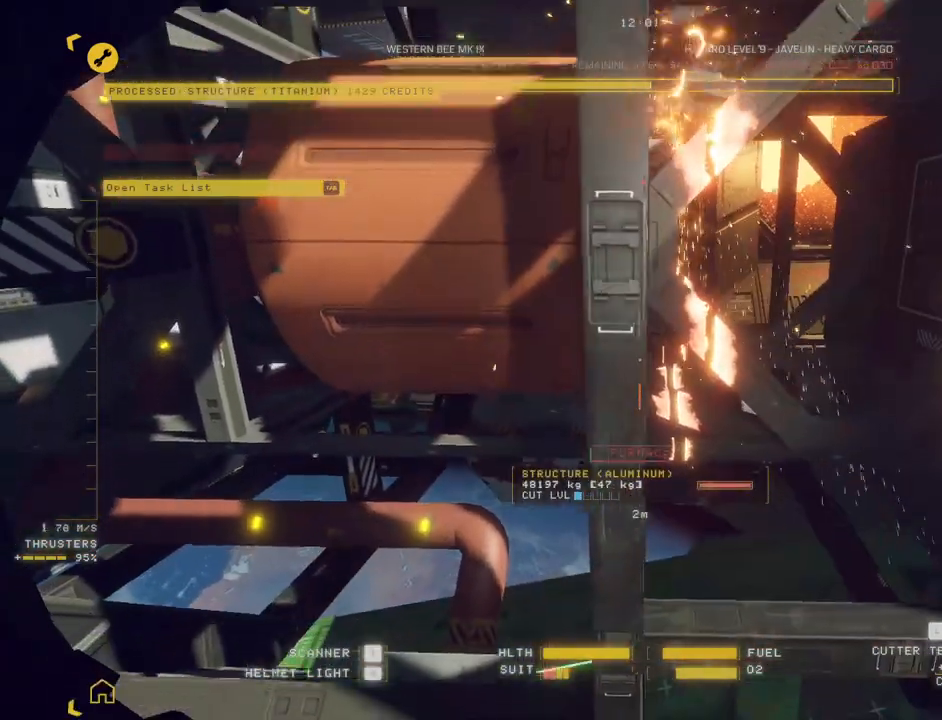
{"keys": ["ctrl"], "mouse": [], "events": [[17, "w", "up"], [283, "c", "up"], [450, "ctrl", "down"]]}
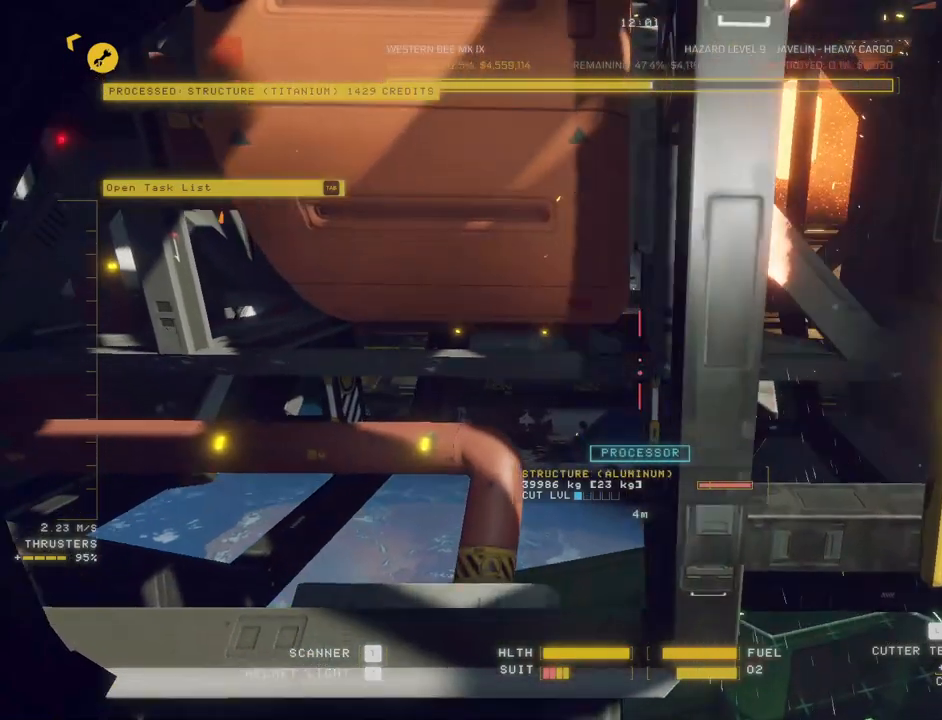
{"keys": ["a", "ctrl", "q"], "mouse": [], "events": [[50, "d", "down"], [183, "ctrl", "up"], [283, "tab", "down"], [333, "shift", "down"], [333, "tab", "up"], [350, "ctrl", "down"], [350, "d", "up"], [400, "shift", "up"], [467, "a", "down"], [467, "q", "down"]]}
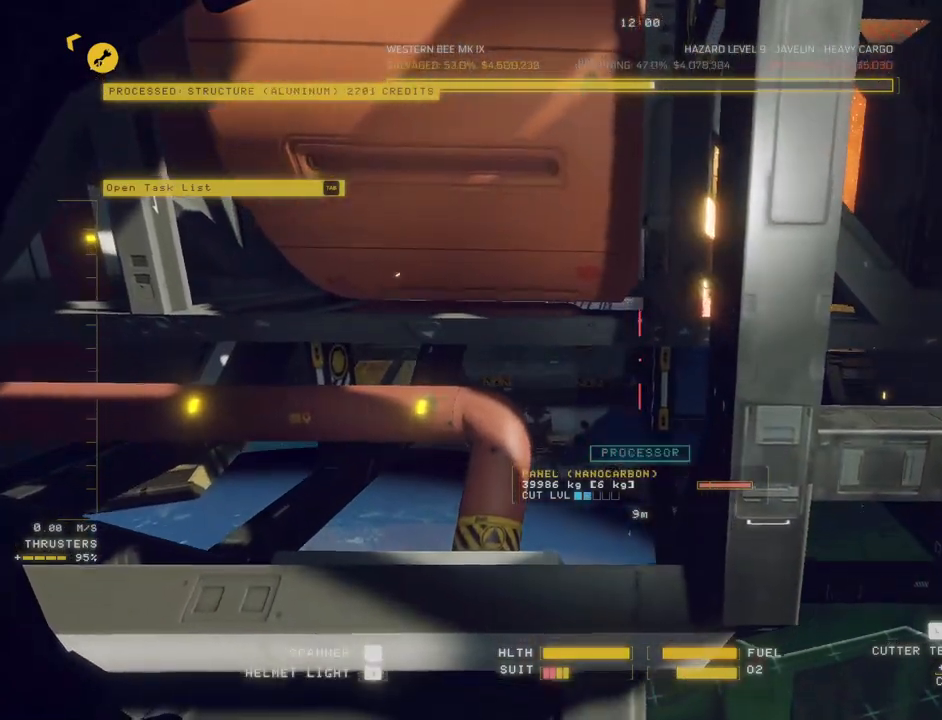
{"keys": ["a", "ctrl", "e"], "mouse": [], "events": [[17, "a", "up"], [17, "q", "up"], [50, "d", "down"], [83, "w", "down"], [100, "ctrl", "up"], [100, "x", "down"], [117, "w", "up"], [167, "x", "up"], [233, "e", "down"], [283, "e", "up"], [317, "d", "up"], [350, "x", "down"], [367, "s", "down"], [367, "w", "down"], [383, "ctrl", "down"], [417, "s", "up"], [417, "w", "up"], [417, "x", "up"], [467, "e", "down"], [483, "a", "down"]]}
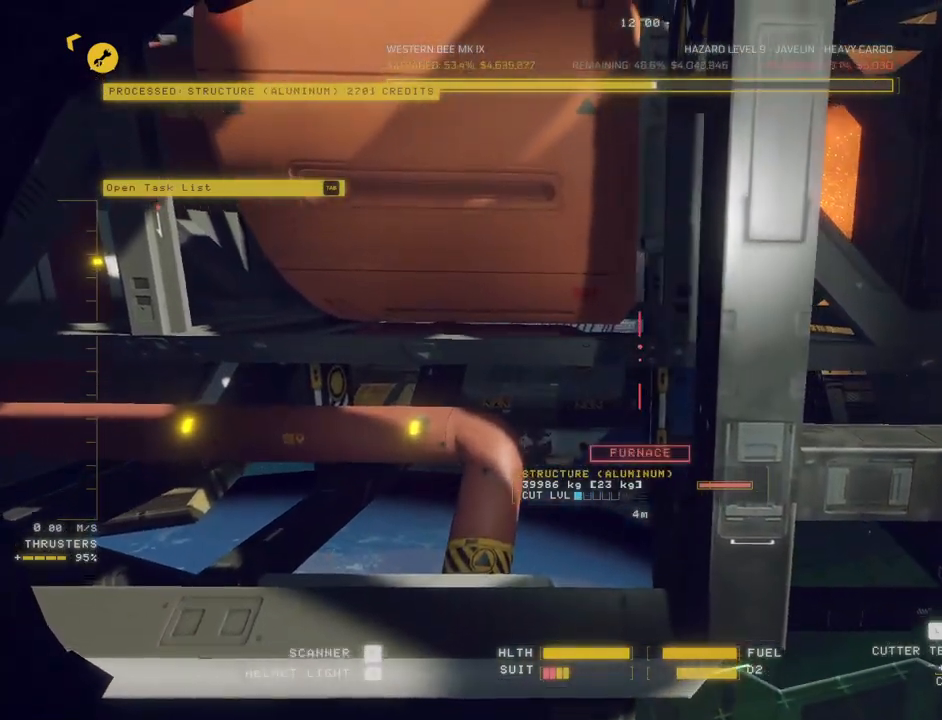
{"keys": ["ctrl"], "mouse": [], "events": [[33, "a", "up"], [67, "shift", "down"], [117, "shift", "up"], [167, "e", "up"], [350, "mouse_left", "down"], [433, "mouse_left", "up"]]}
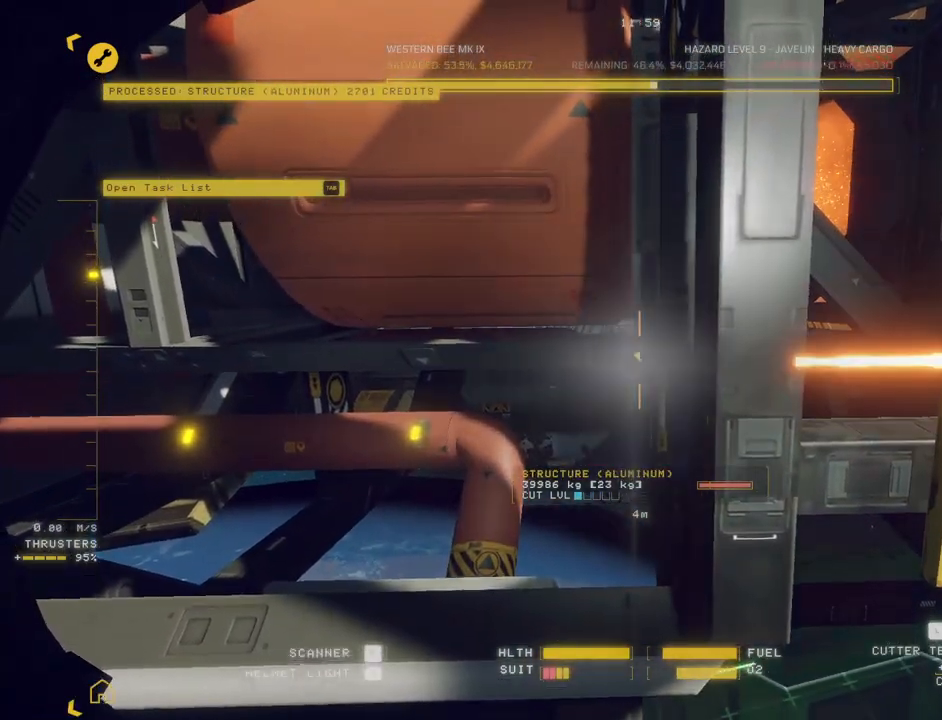
{"keys": ["space", "w"], "mouse": [], "events": [[17, "ctrl", "up"], [183, "space", "down"], [217, "w", "down"]]}
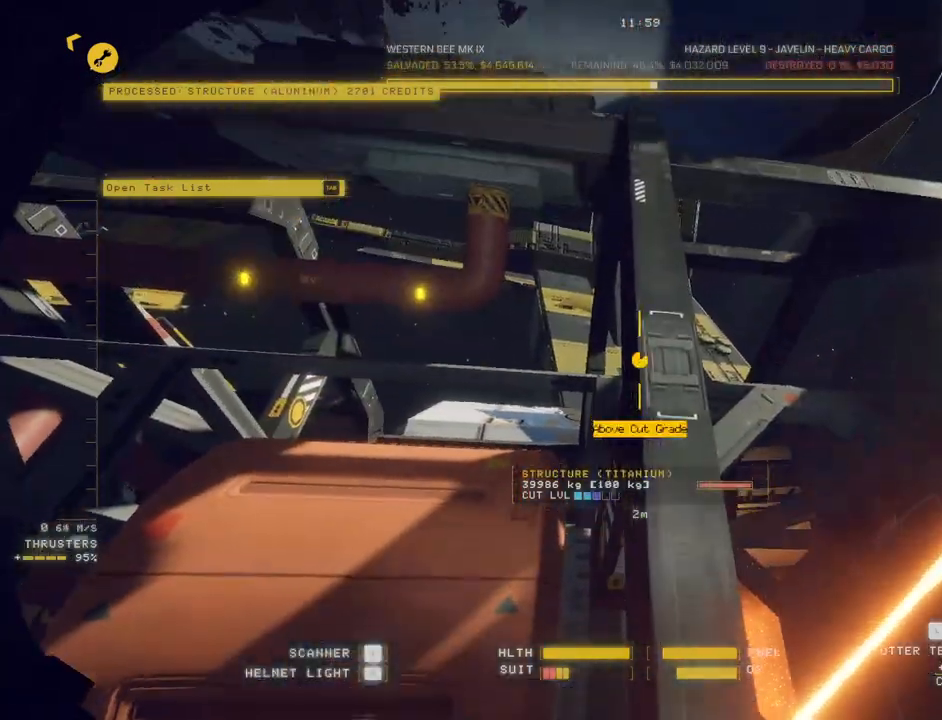
{"keys": ["space", "w"], "mouse": []}
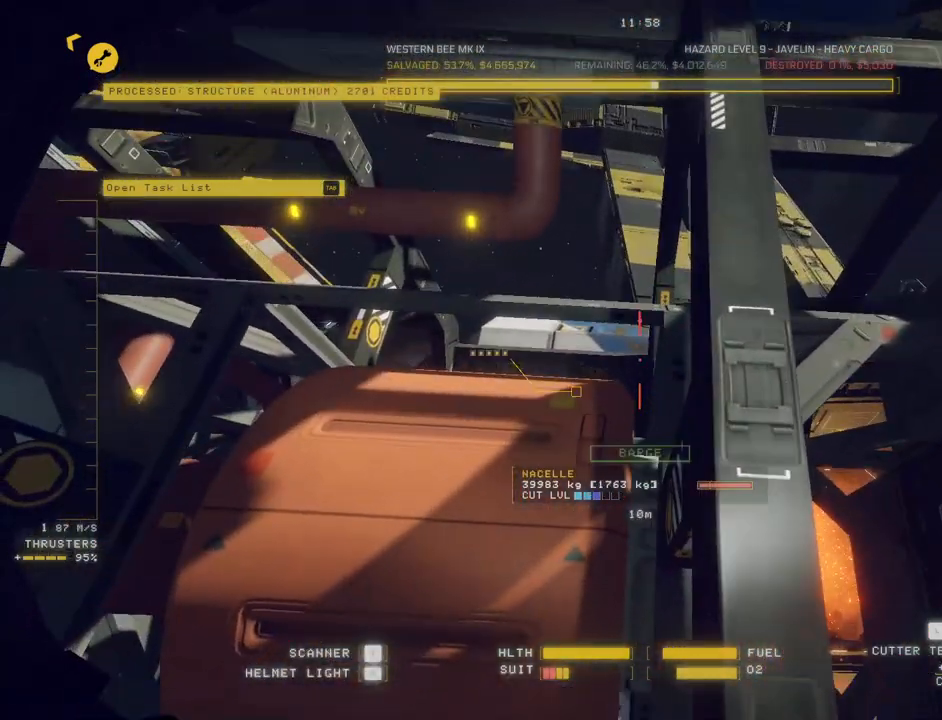
{"keys": [], "mouse": [], "events": [[50, "d", "down"], [83, "s", "down"], [133, "s", "up"], [217, "d", "up"], [217, "space", "up"], [233, "w", "up"], [250, "tab", "down"], [317, "tab", "up"], [383, "v", "down"], [450, "v", "up"]]}
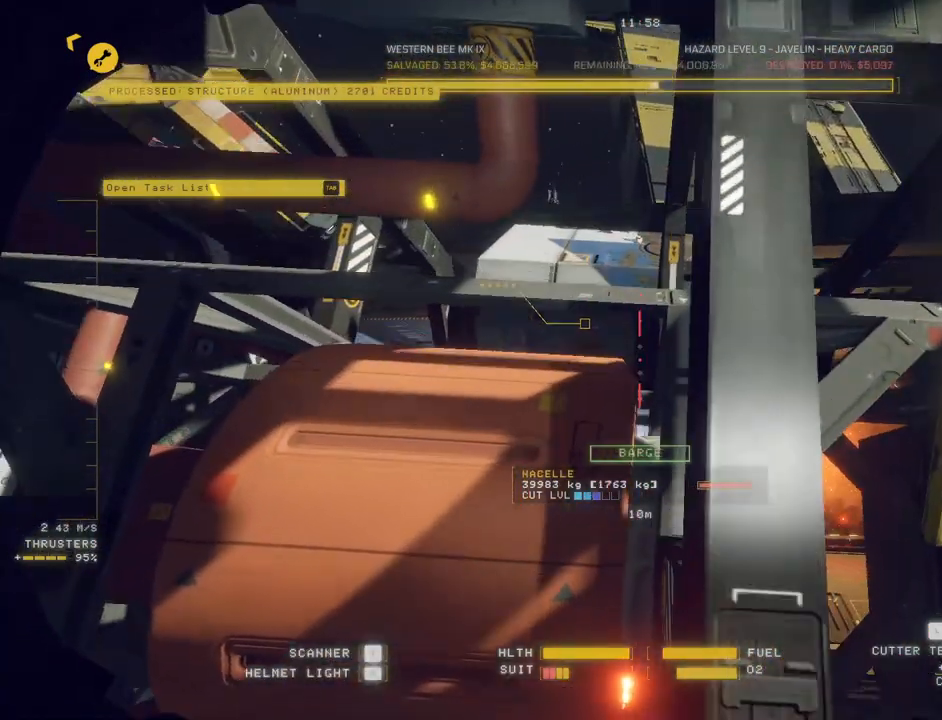
{"keys": ["ctrl"], "mouse": []}
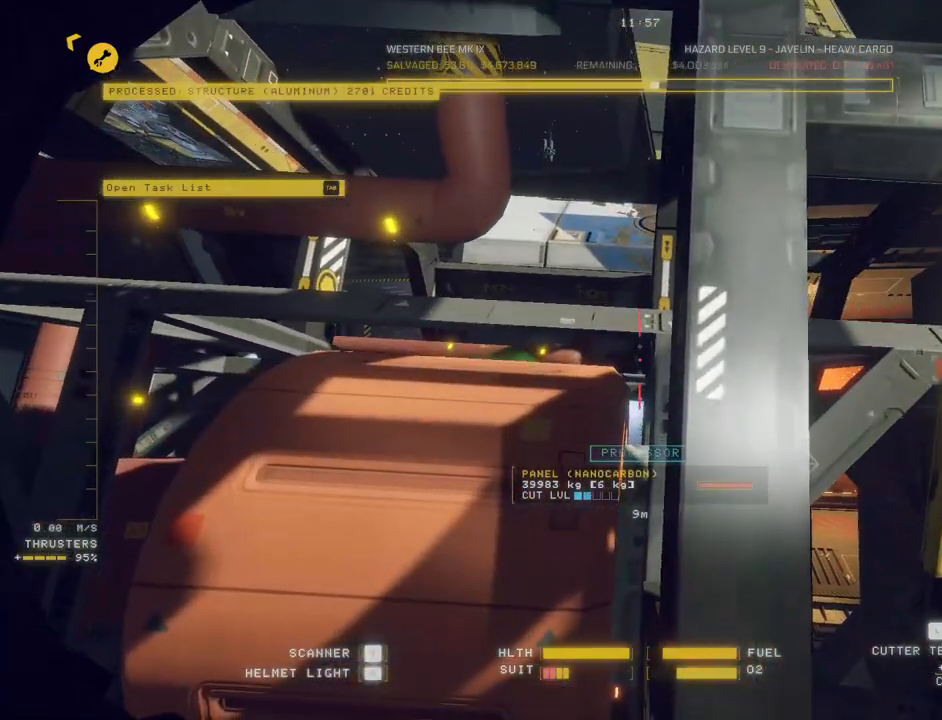
{"keys": ["d"], "mouse": [], "events": [[50, "mouse_left", "down"], [150, "mouse_left", "up"], [383, "ctrl", "up"], [383, "d", "down"]]}
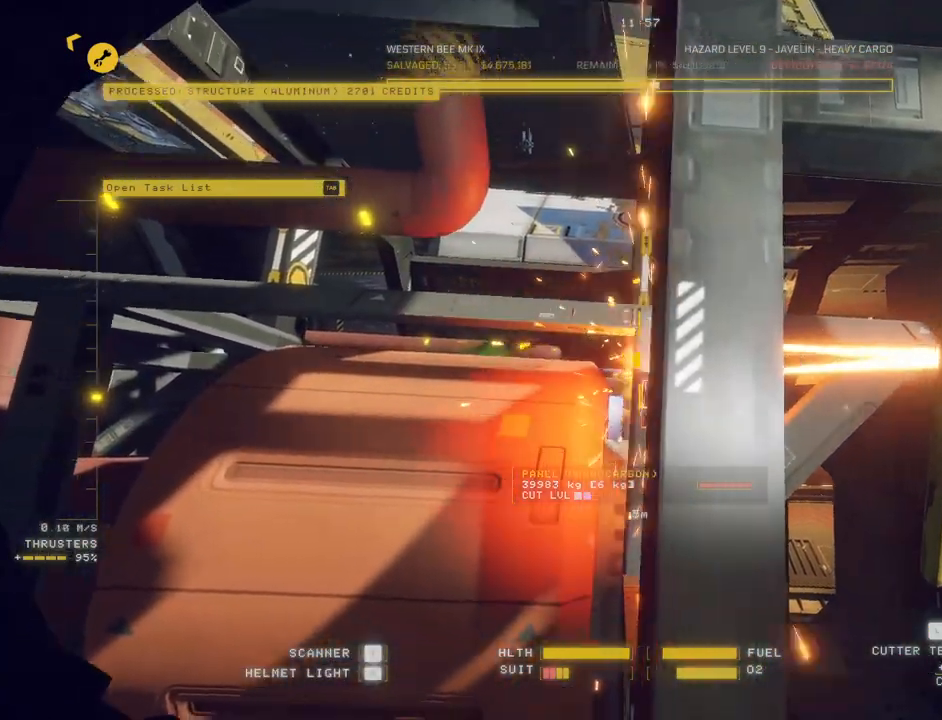
{"keys": ["d", "w"], "mouse": [], "events": [[167, "w", "down"]]}
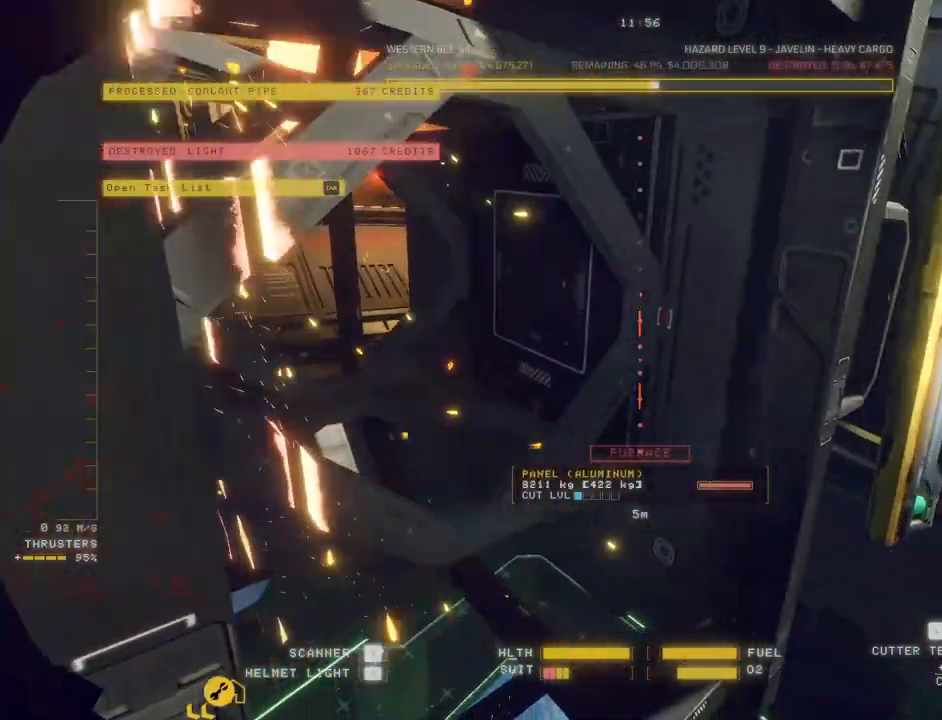
{"keys": ["d", "w"], "mouse": [], "events": []}
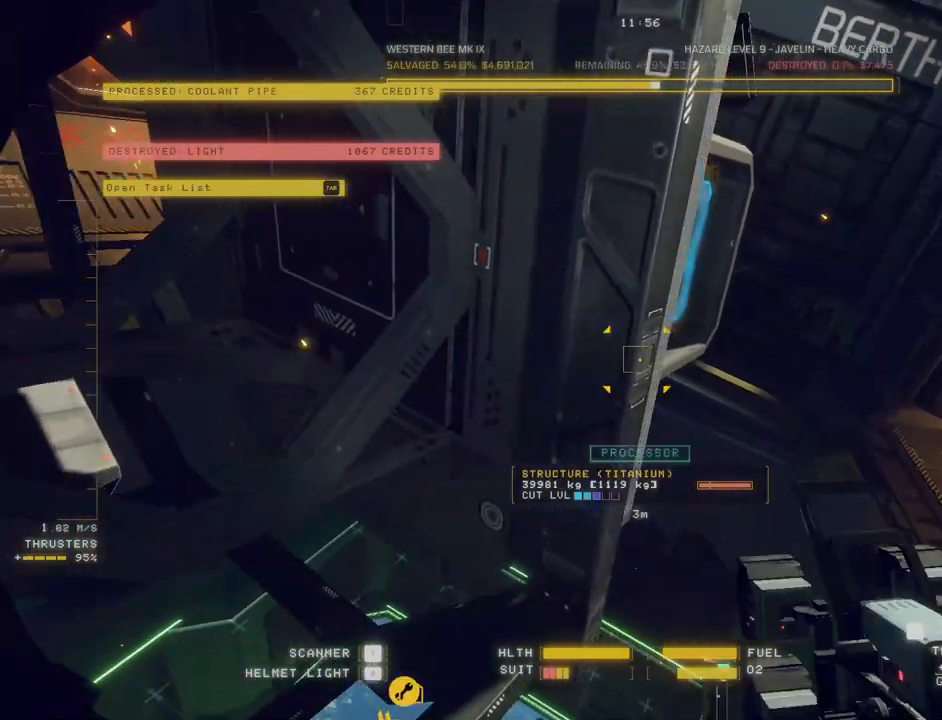
{"keys": ["ctrl"], "mouse": ["left"]}
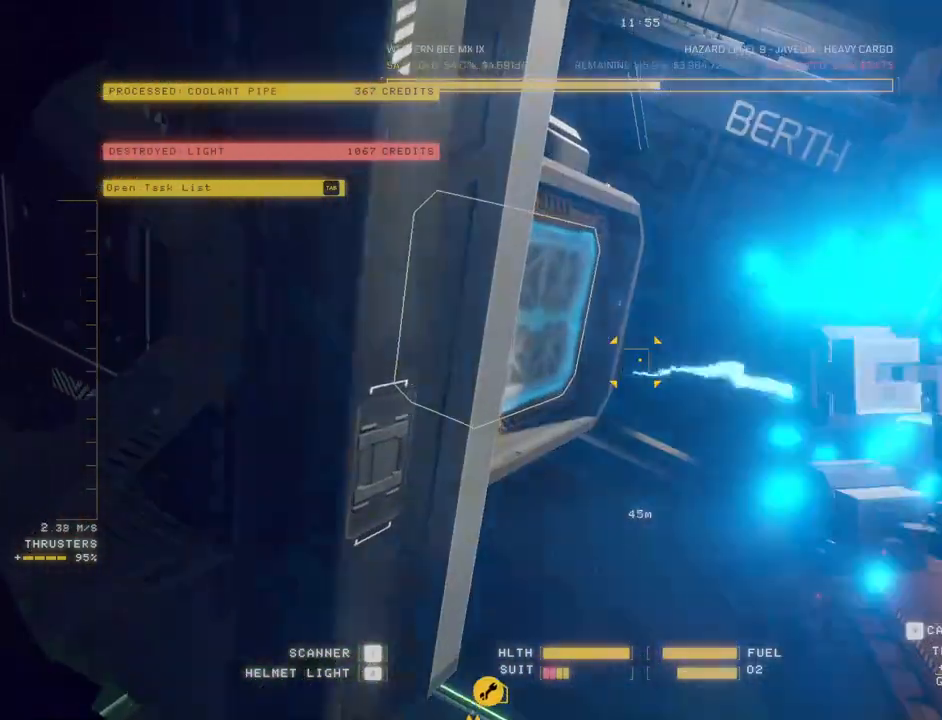
{"keys": ["d"], "mouse": [], "events": [[183, "mouse_left", "up"], [283, "ctrl", "up"], [333, "w", "down"], [367, "d", "down"], [483, "w", "up"]]}
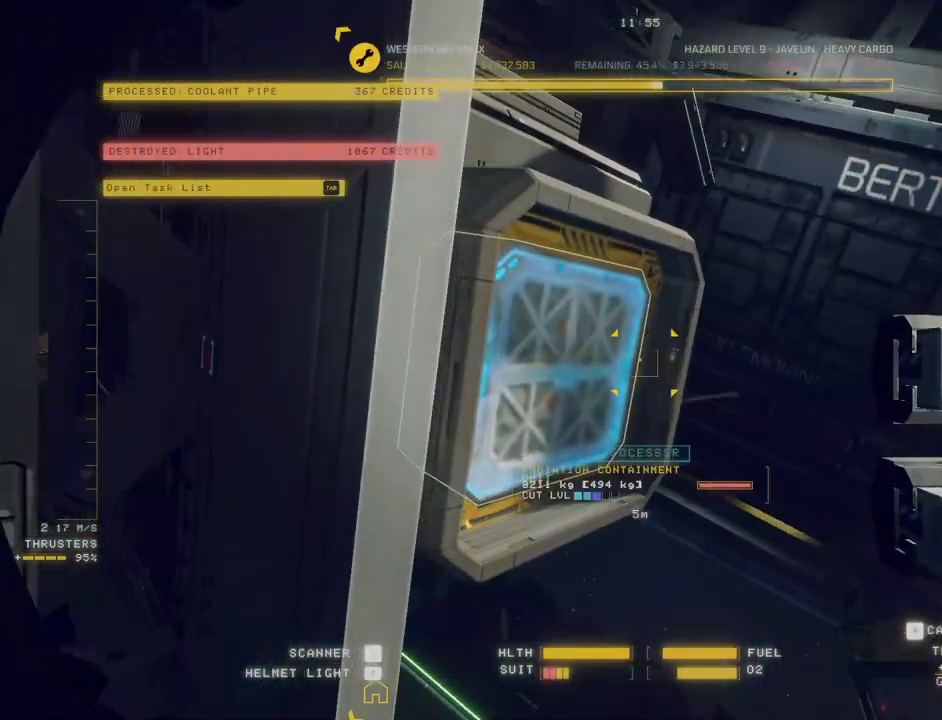
{"keys": ["ctrl", "e"], "mouse": [], "events": [[350, "d", "up"], [400, "ctrl", "down"], [467, "e", "down"]]}
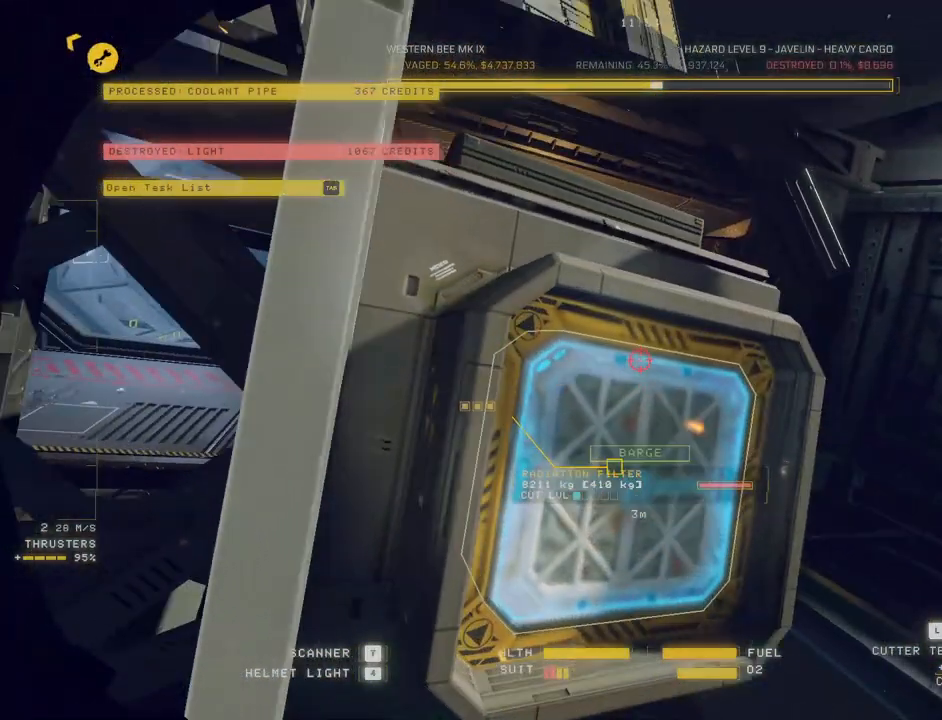
{"keys": ["ctrl"], "mouse": ["left"], "events": [[183, "mouse_left", "down"], [450, "e", "up"]]}
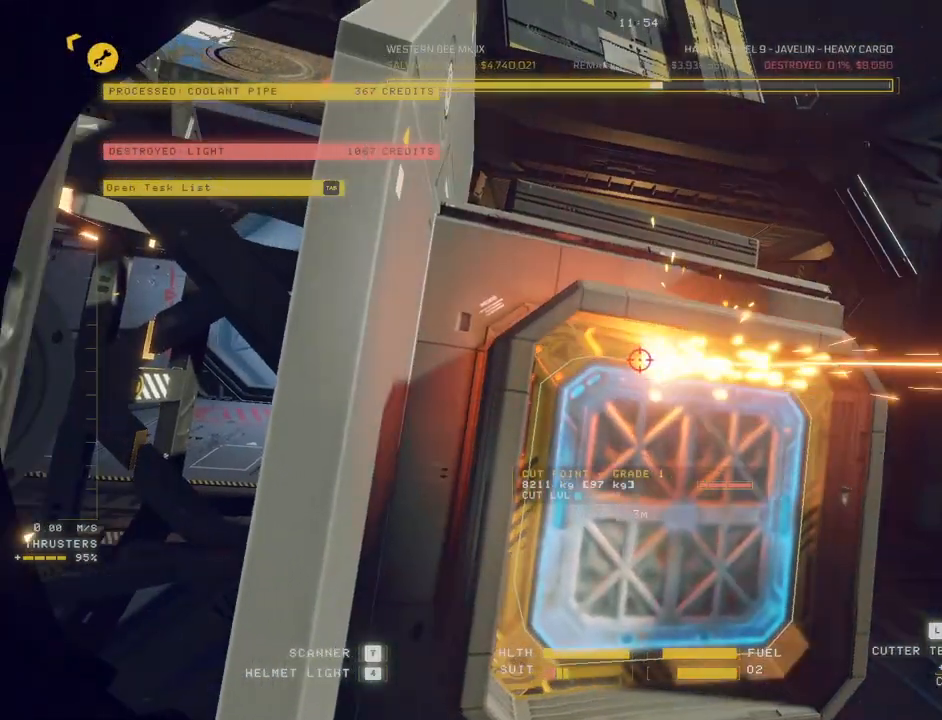
{"keys": ["ctrl"], "mouse": ["left"], "events": []}
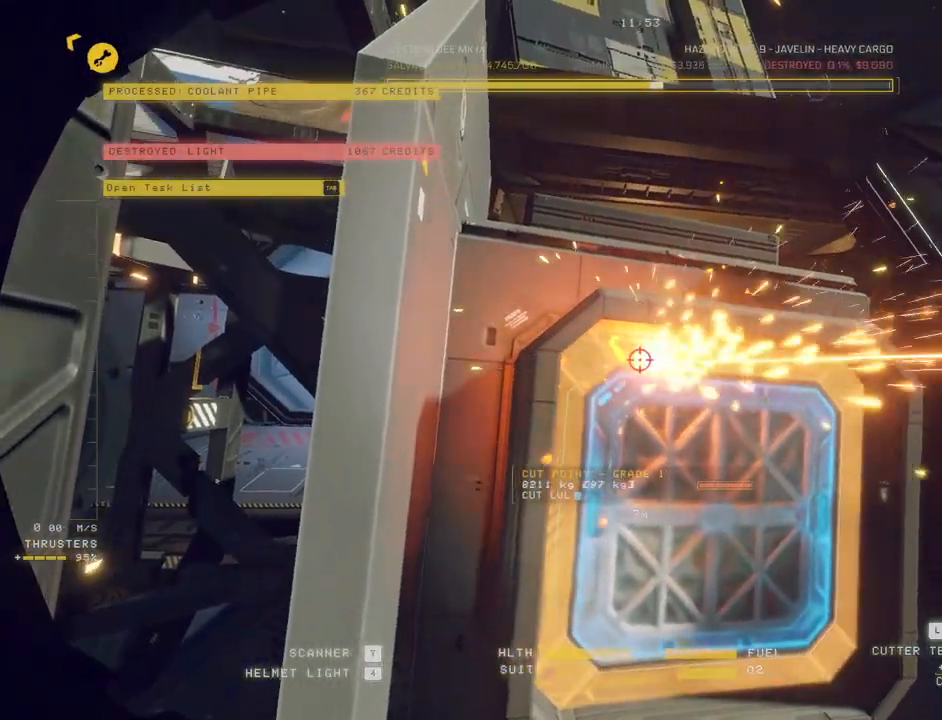
{"keys": ["ctrl"], "mouse": ["left"], "events": []}
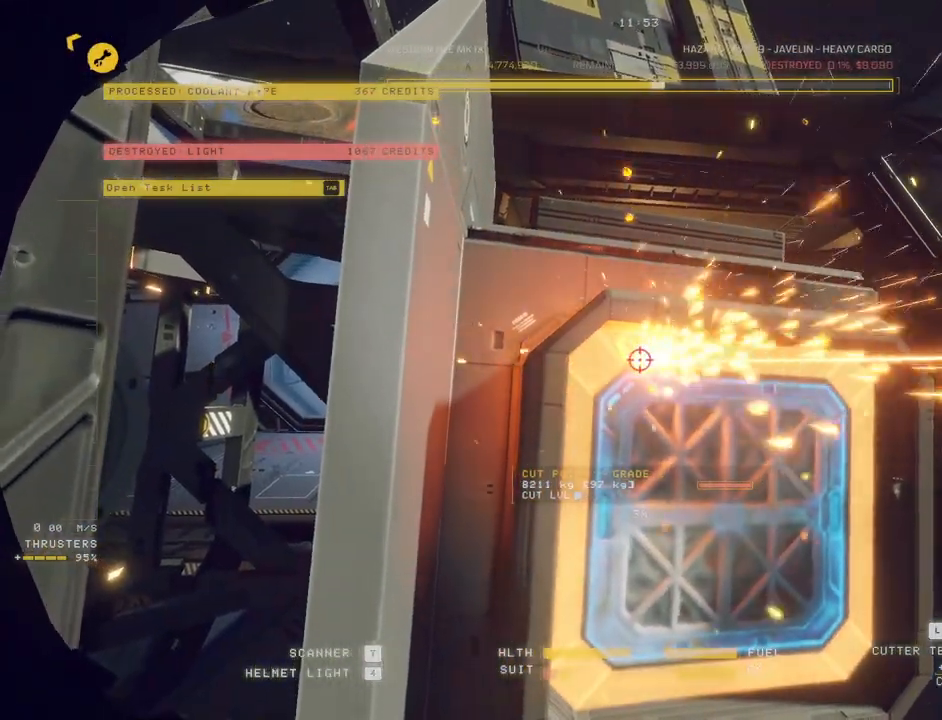
{"keys": ["ctrl"], "mouse": ["left"], "events": []}
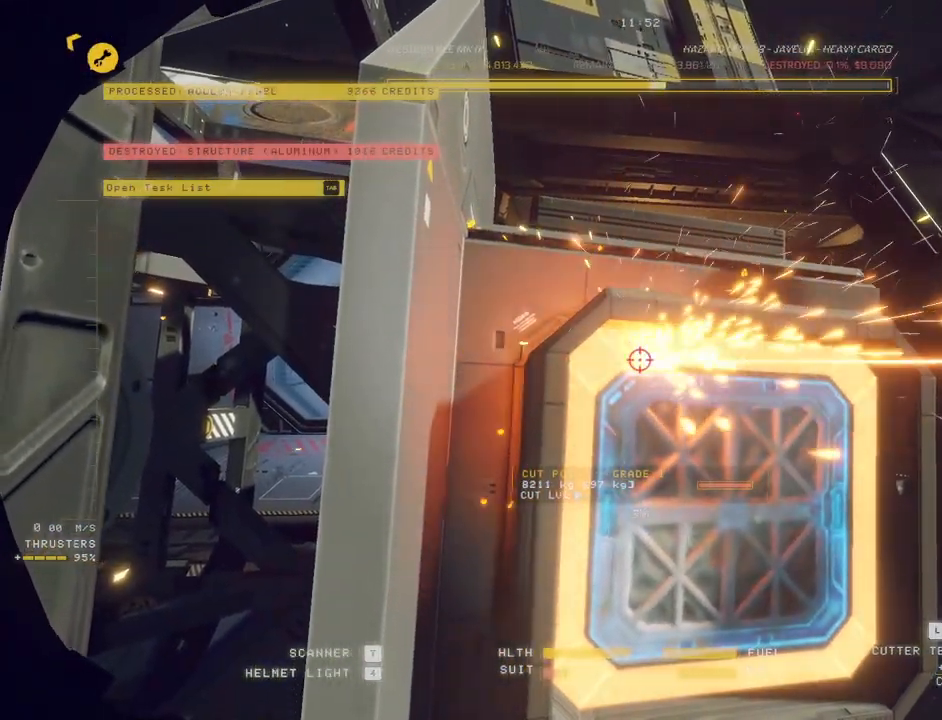
{"keys": [], "mouse": ["left"], "events": [[233, "ctrl", "up"]]}